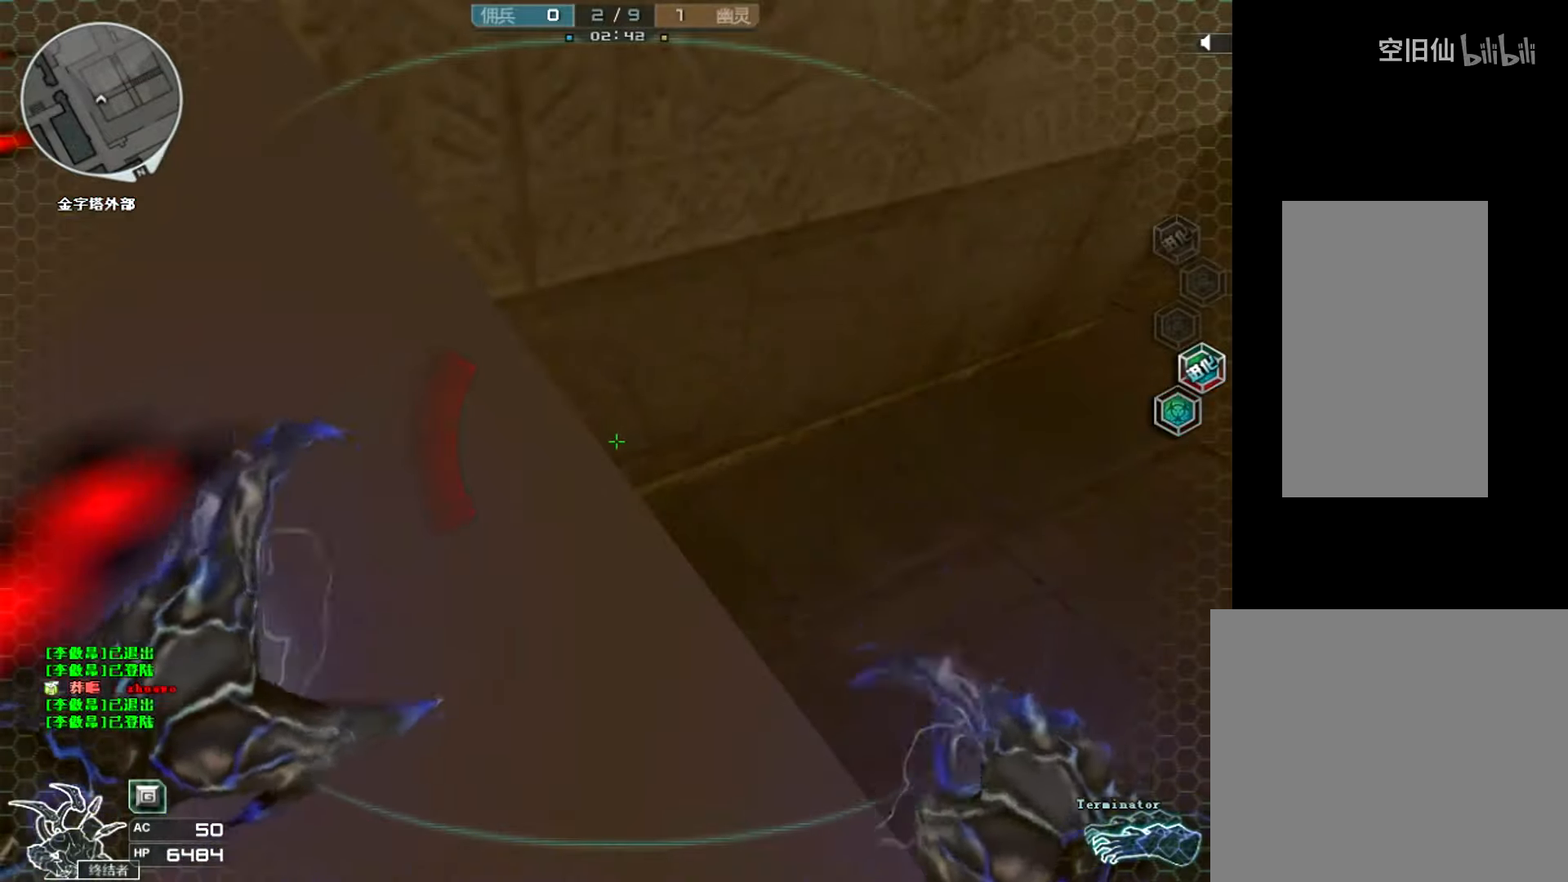
Gameplay with keyboard and mouse; each line is a JSON object with the keys and mouse buttons held at the frame after it. "events" lists presses ("down") and releases ("up") of "a", "c", "ctrl", "d", "e", "f", "q", "r", "s", "shift", "space", "tab", "v", "w", "x", "z", "mouse_left", "mouse_wheel", "mouse_right", "mouse_mb4" and "mouse_mb5" between this image and that frame as [ms after this image, input, new state], when the widget could be followed in between. "mouse_left", "mouse_wheel", "mouse_right", "mouse_mb4", "mouse_mb5" = the "left", "wheel", "right", "mb4", "mb5" buttons of the "mouse" list. No other keys are recorded. "wheel" means that the mouse wheel is clicked or scrolled. Mouse movement is not recorded.
{"keys": [], "mouse": [], "events": [[167, "space", "down"], [300, "ctrl", "down"], [467, "ctrl", "up"], [501, "space", "up"]]}
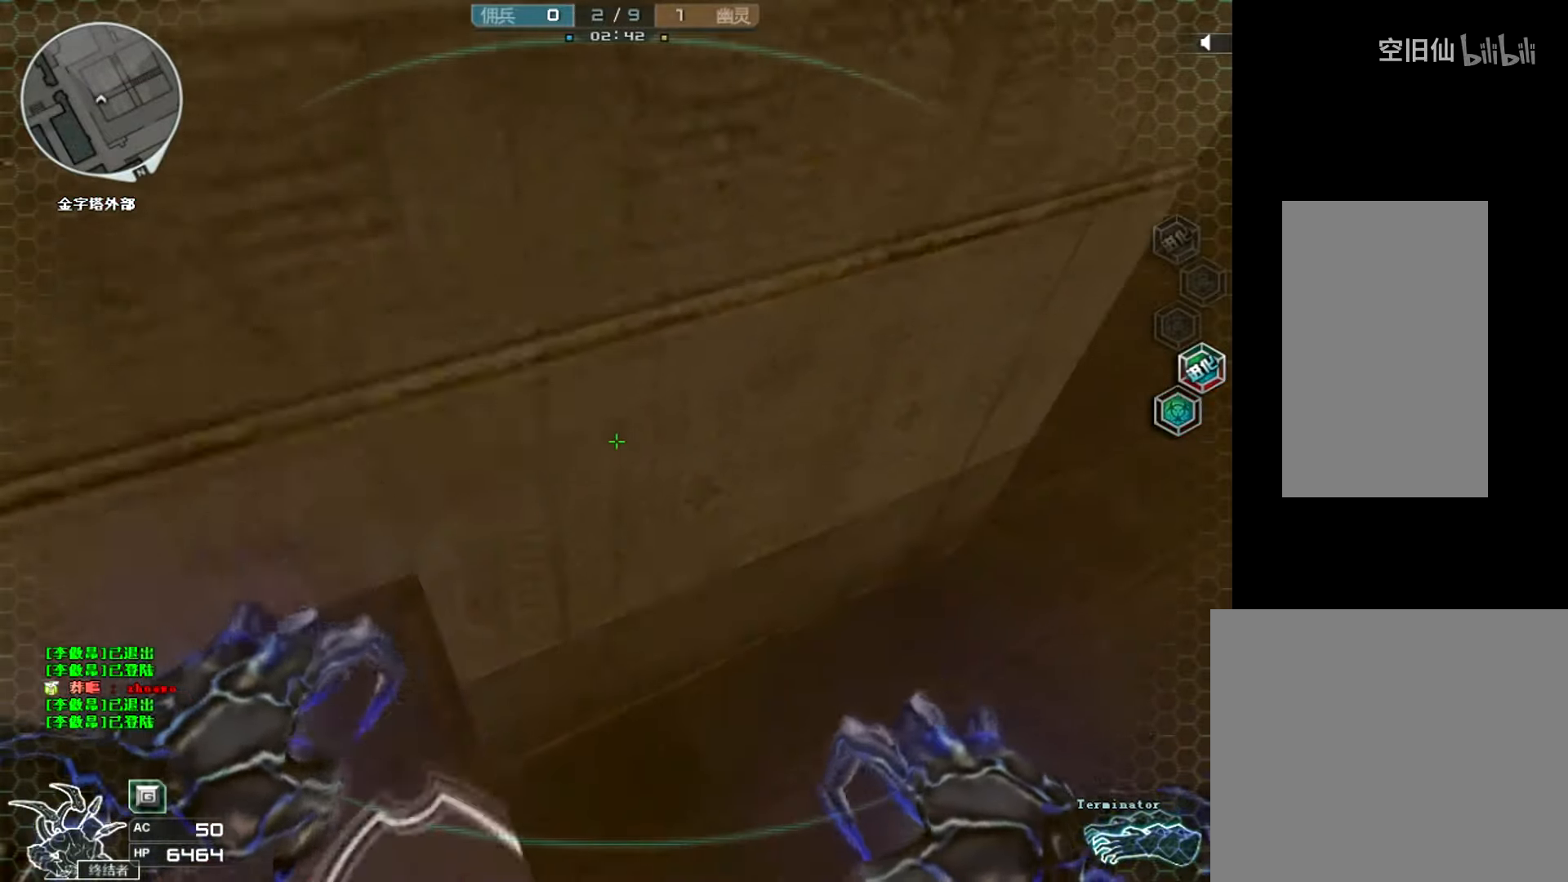
{"keys": ["ctrl", "space"], "mouse": [], "events": [[300, "space", "down"], [367, "ctrl", "down"]]}
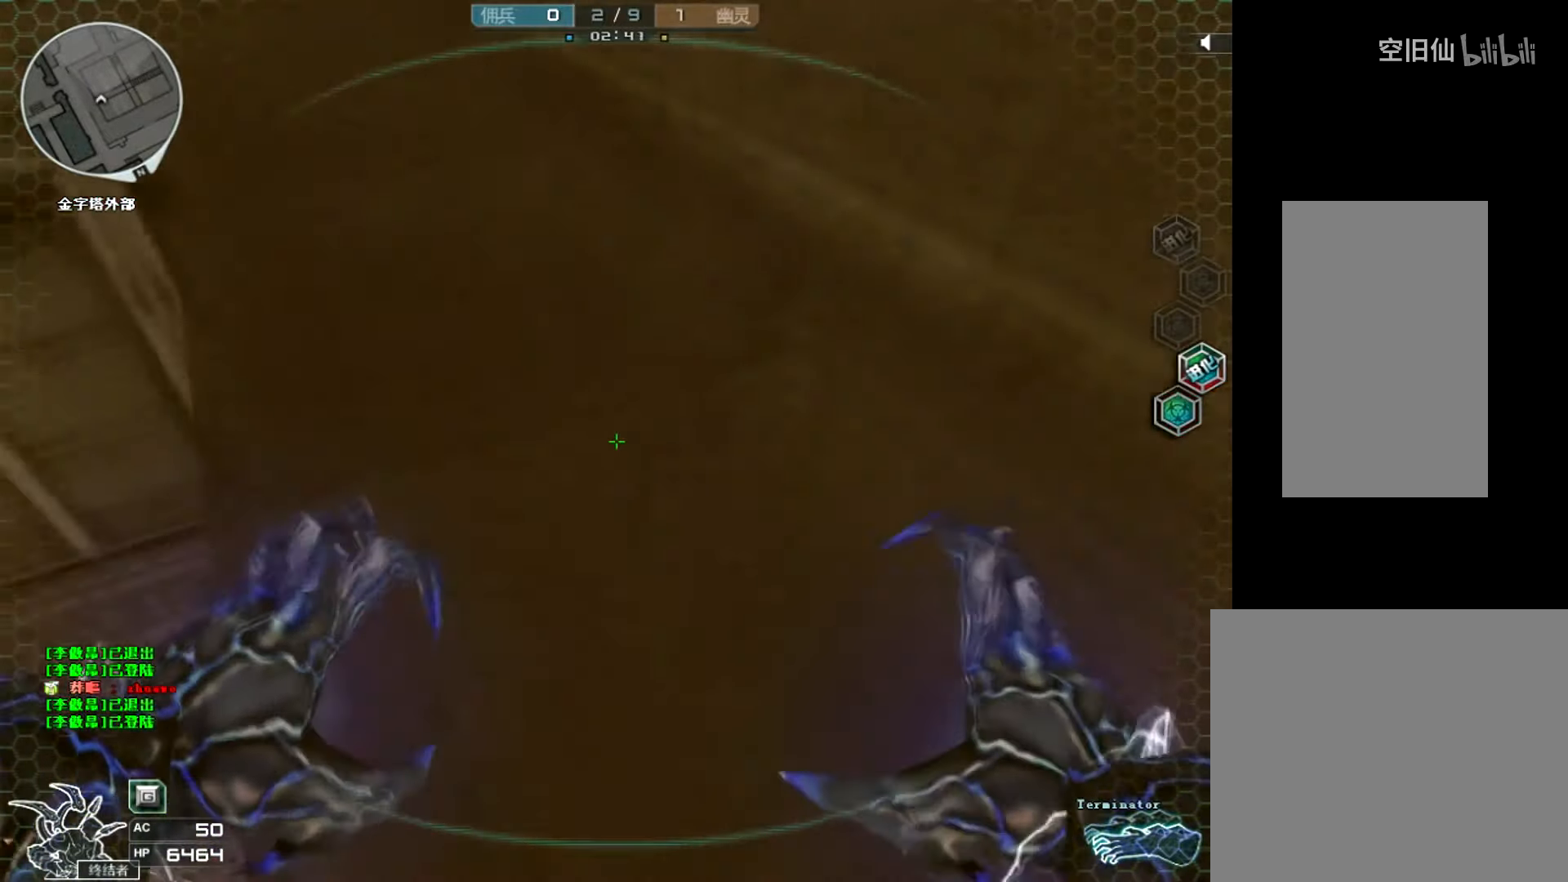
{"keys": [], "mouse": [], "events": [[34, "ctrl", "up"], [34, "space", "up"], [134, "space", "down"], [334, "space", "up"]]}
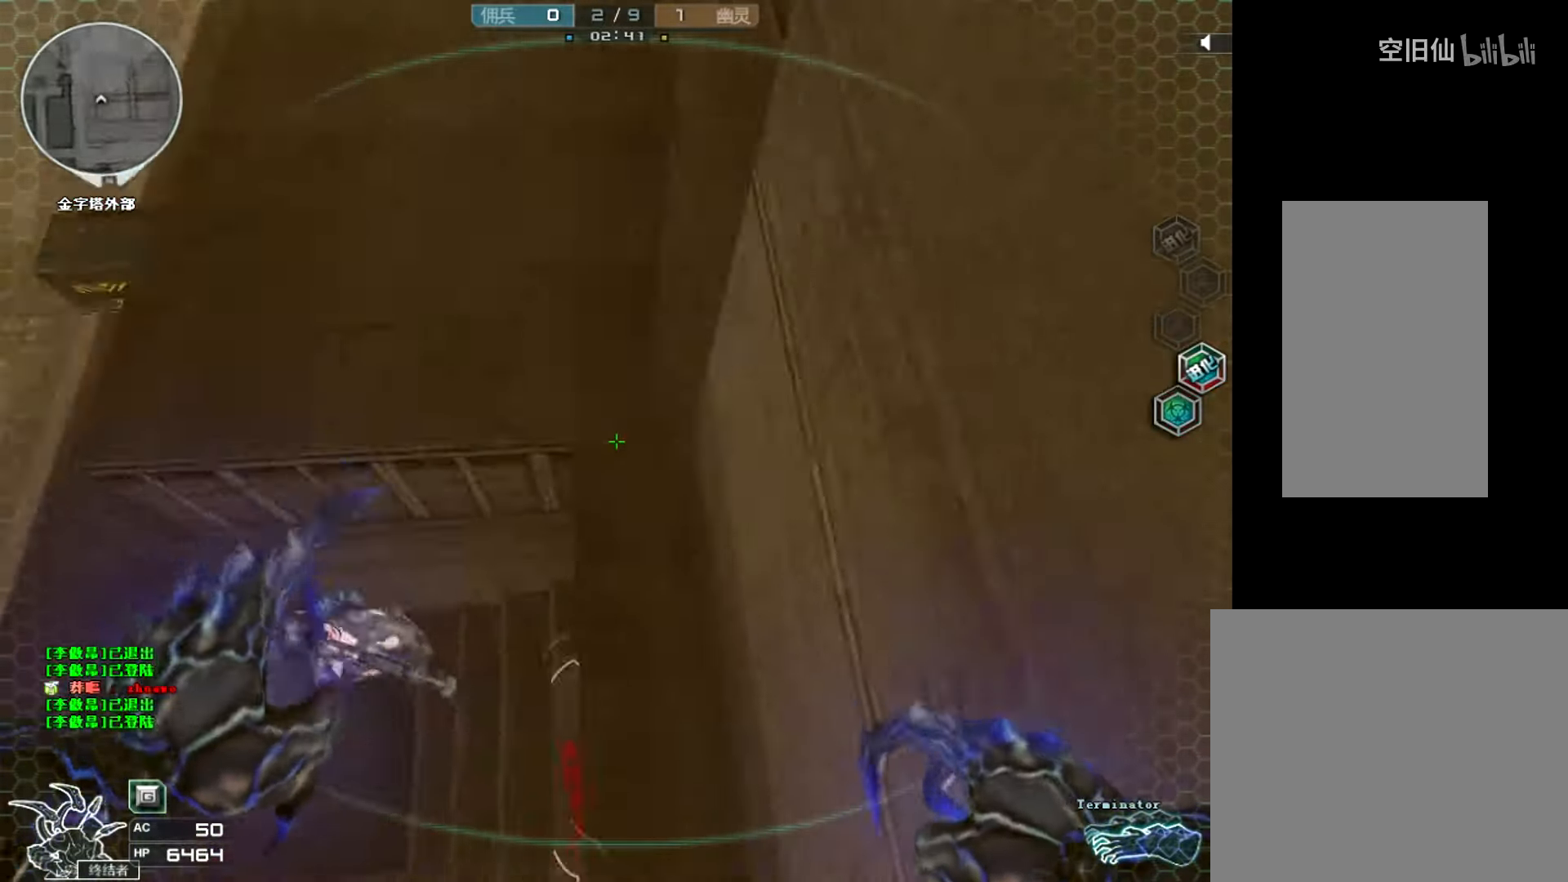
{"keys": ["a", "s"], "mouse": [], "events": [[333, "s", "down"], [400, "a", "down"]]}